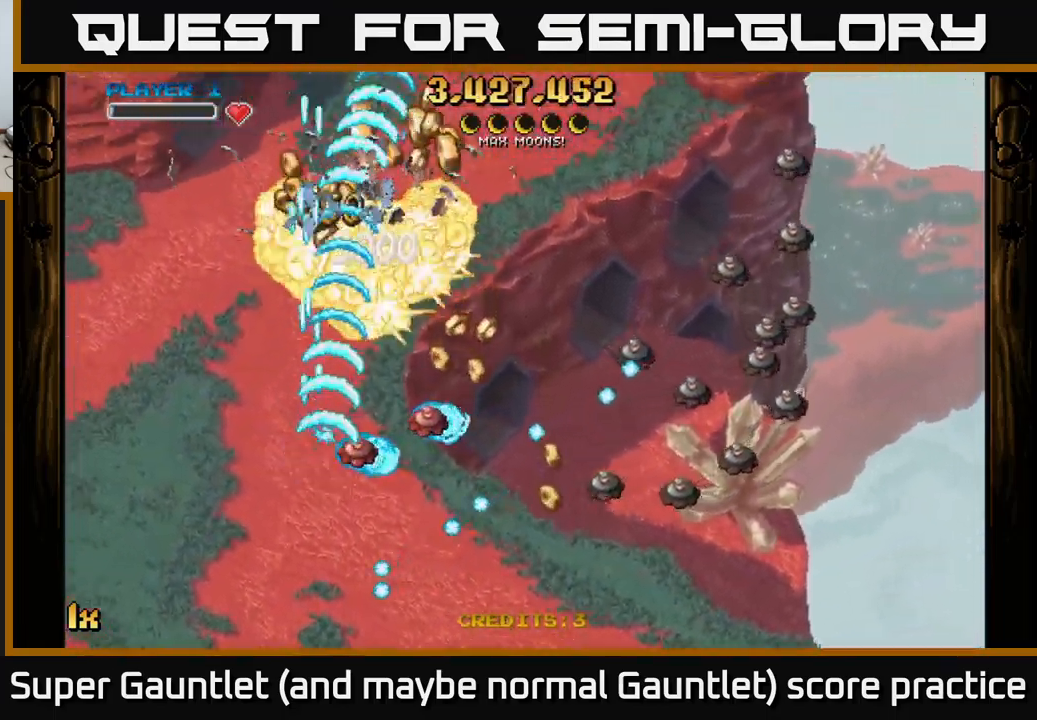
Gameplay with a controller (Xbox layout); each line is a JSON object with the inputs held at the frame after it. "events" lists button and stick changes between this image and that frame as [ms after this image, input, new state], when the widget could be followed in between.
{"buttons": ["A", "X"], "left_stick": "right", "right_stick": "center", "events": [[416, "X", "down"], [416, "left_stick", "right"]]}
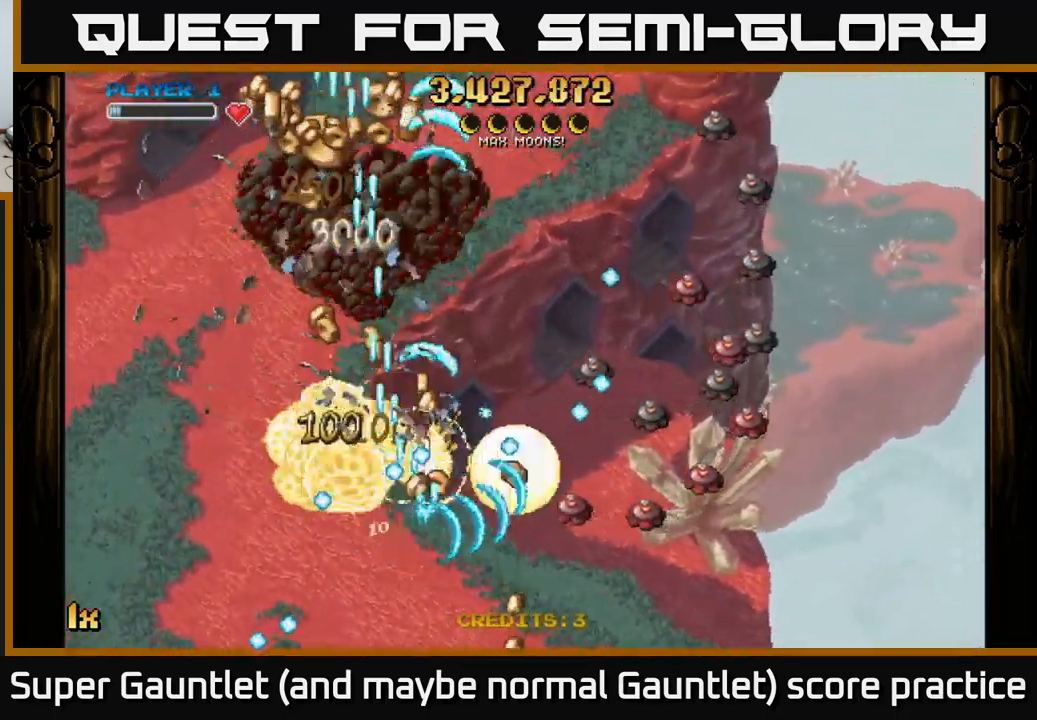
{"buttons": ["A"], "left_stick": "up", "right_stick": "center", "events": [[66, "X", "up"], [66, "left_stick", "up-right"], [200, "left_stick", "up"]]}
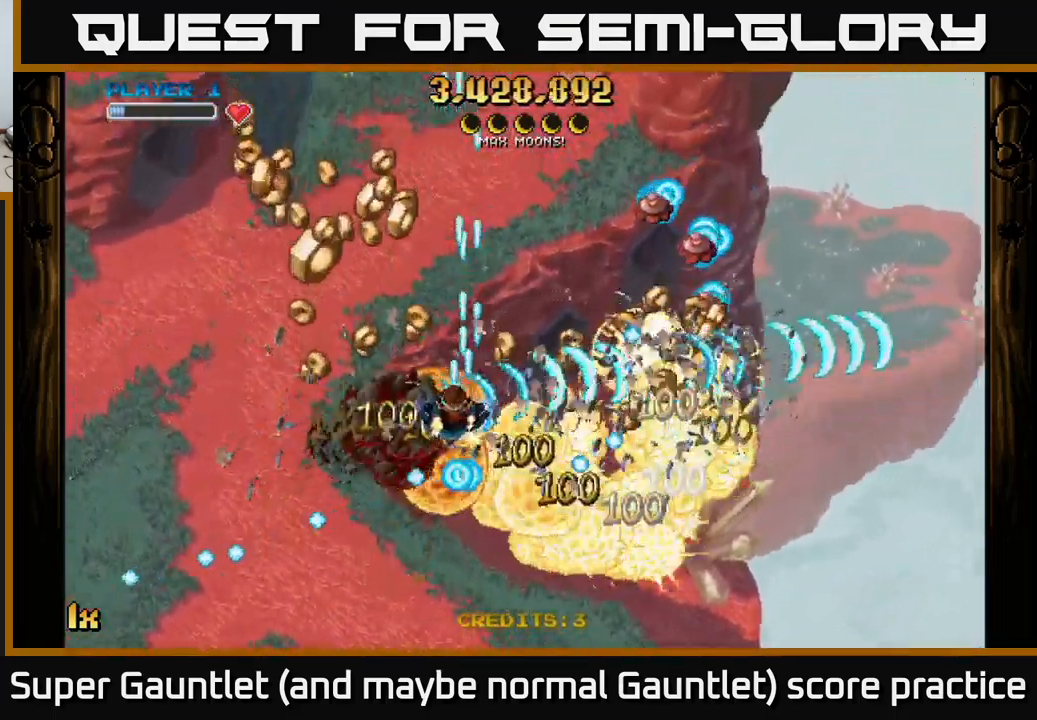
{"buttons": ["A"], "left_stick": "up-right", "right_stick": "center", "events": [[16, "left_stick", "down"], [216, "left_stick", "left"], [300, "left_stick", "up-left"], [466, "left_stick", "up-right"]]}
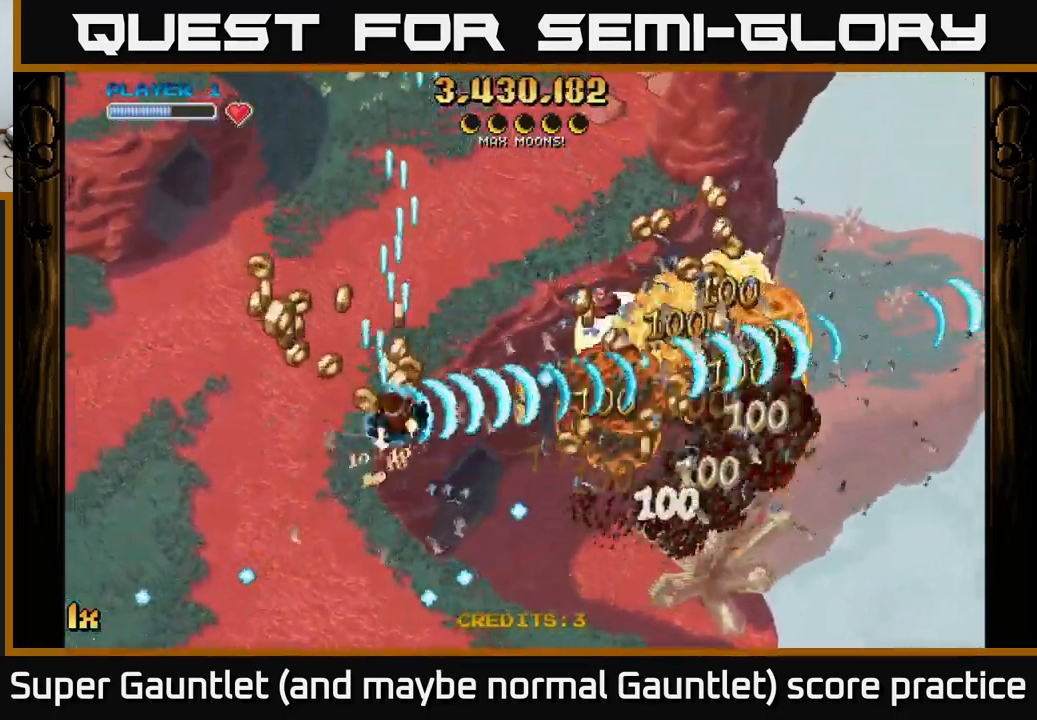
{"buttons": ["A", "L1"], "left_stick": "down-right", "right_stick": "center", "events": [[33, "left_stick", "right"], [133, "left_stick", "left"], [233, "L1", "down"], [366, "L1", "up"], [433, "left_stick", "down"], [450, "L1", "down"], [483, "left_stick", "down-right"]]}
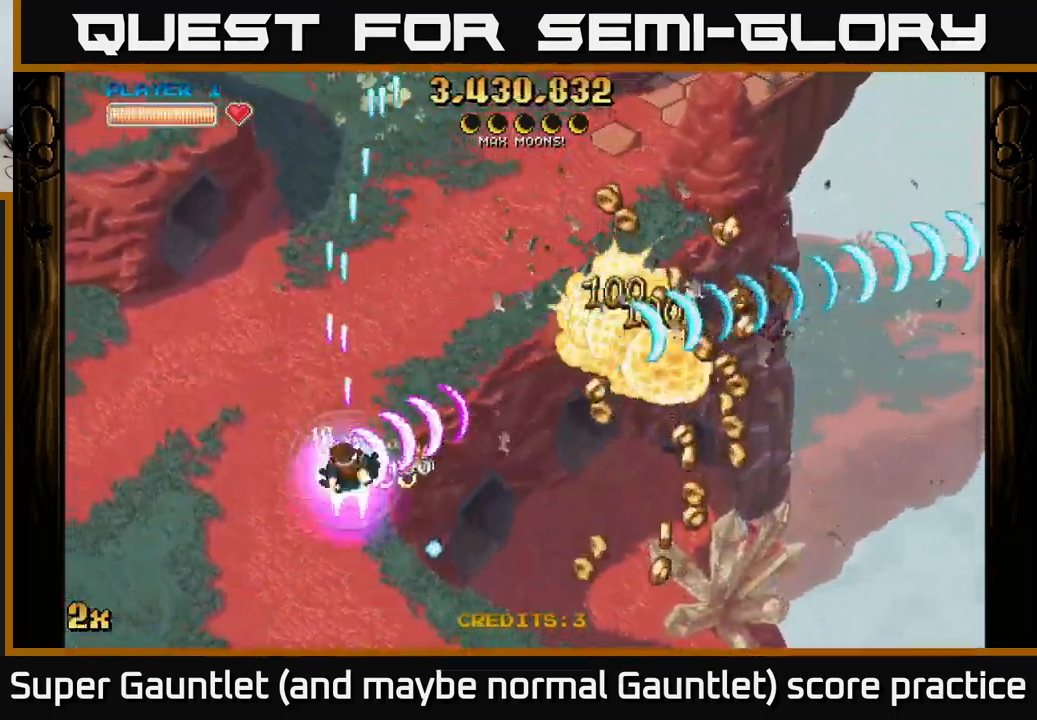
{"buttons": ["A"], "left_stick": "down-right", "right_stick": "center", "events": [[150, "L1", "up"]]}
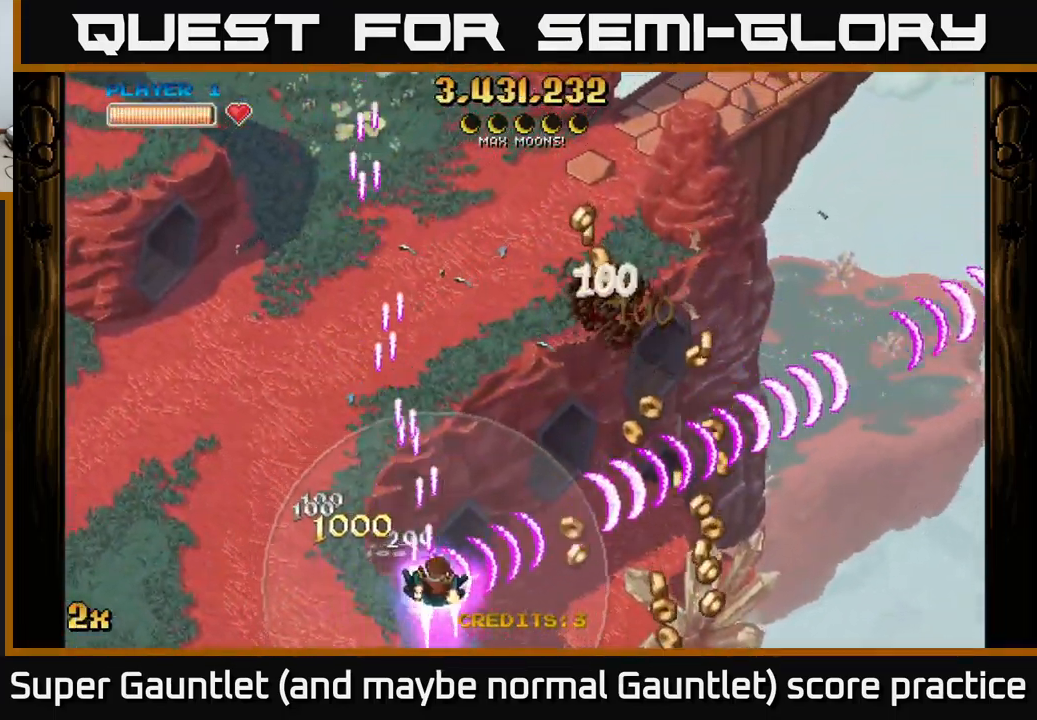
{"buttons": ["A"], "left_stick": "right", "right_stick": "center", "events": [[33, "left_stick", "right"]]}
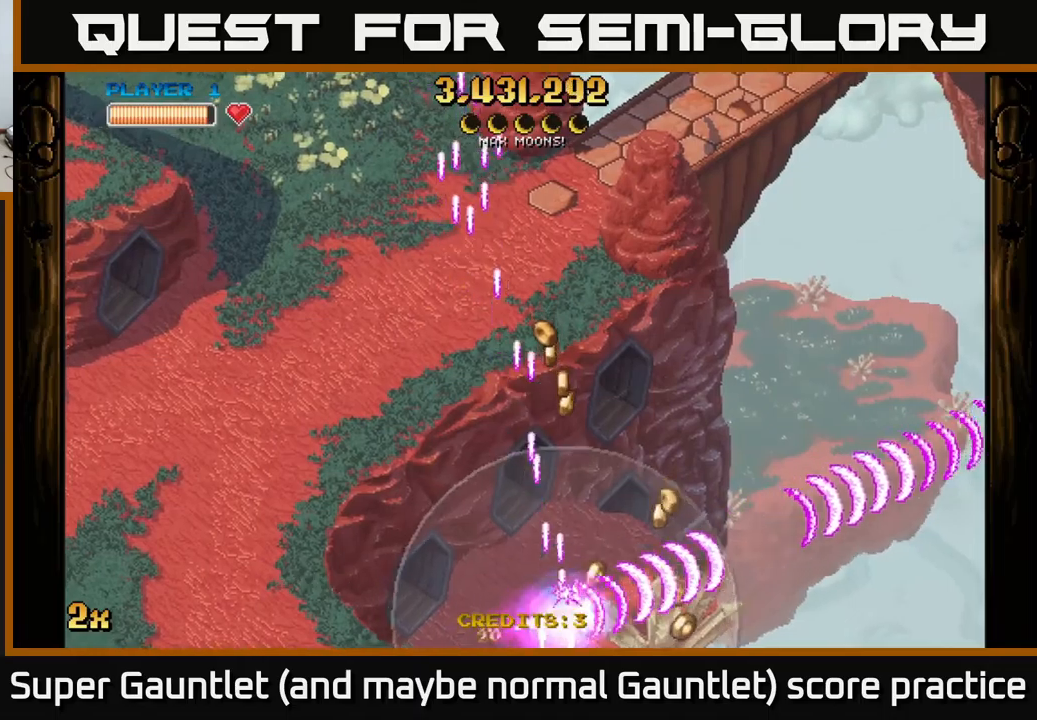
{"buttons": ["A", "X"], "left_stick": "up-left", "right_stick": "center", "events": [[217, "left_stick", "up-left"], [433, "X", "down"]]}
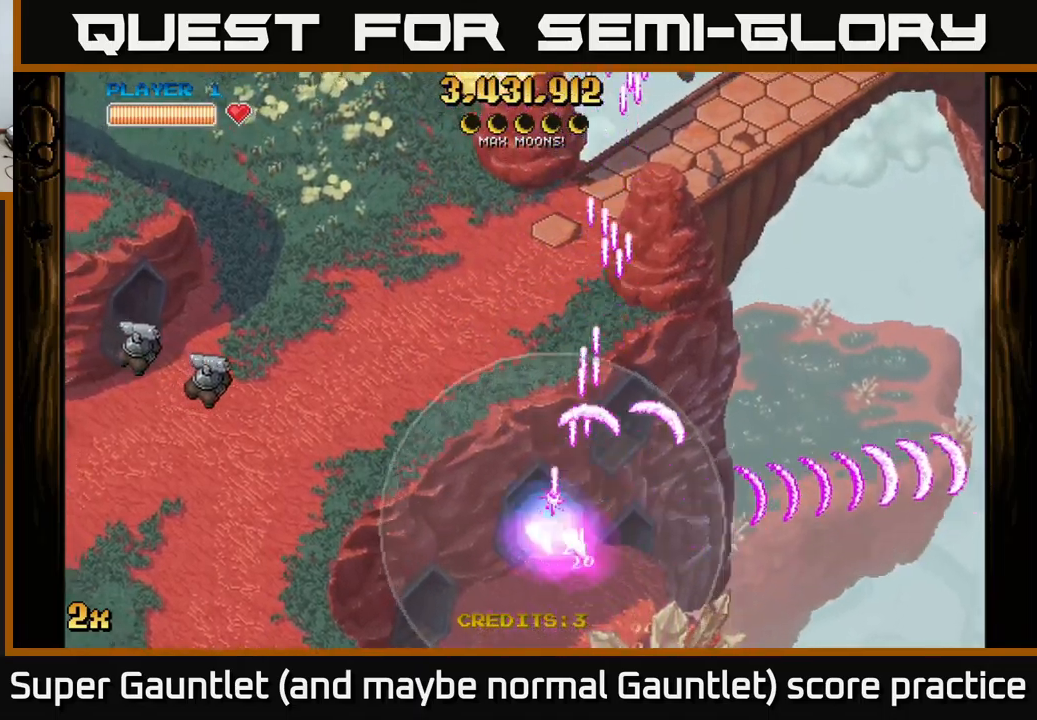
{"buttons": ["A"], "left_stick": "down-left", "right_stick": "center", "events": [[67, "X", "up"], [100, "left_stick", "left"], [200, "left_stick", "down-left"]]}
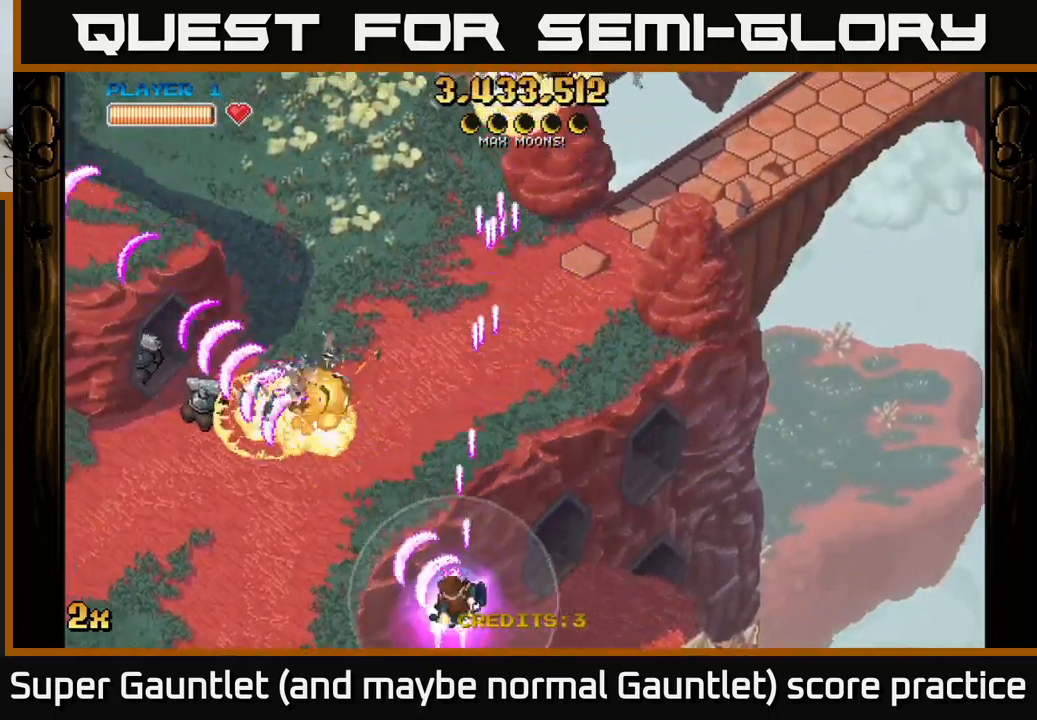
{"buttons": ["A"], "left_stick": "up-left", "right_stick": "center", "events": [[67, "left_stick", "left"], [433, "left_stick", "up-left"]]}
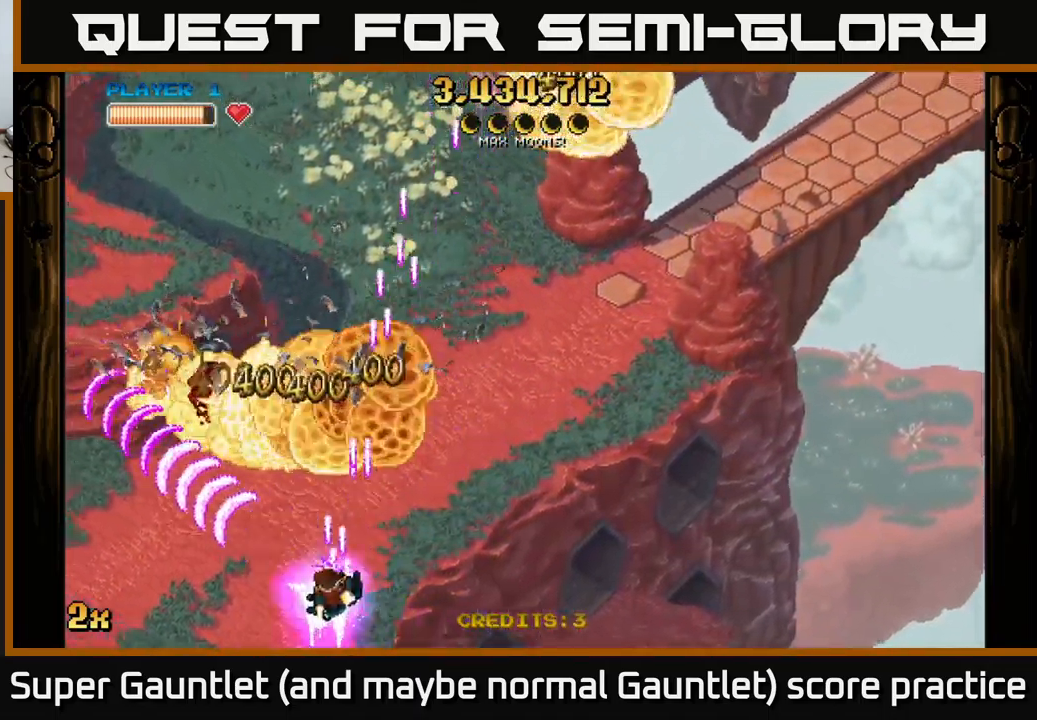
{"buttons": ["A"], "left_stick": "up-right", "right_stick": "center", "events": [[200, "left_stick", "up-right"], [233, "X", "down"], [417, "X", "up"]]}
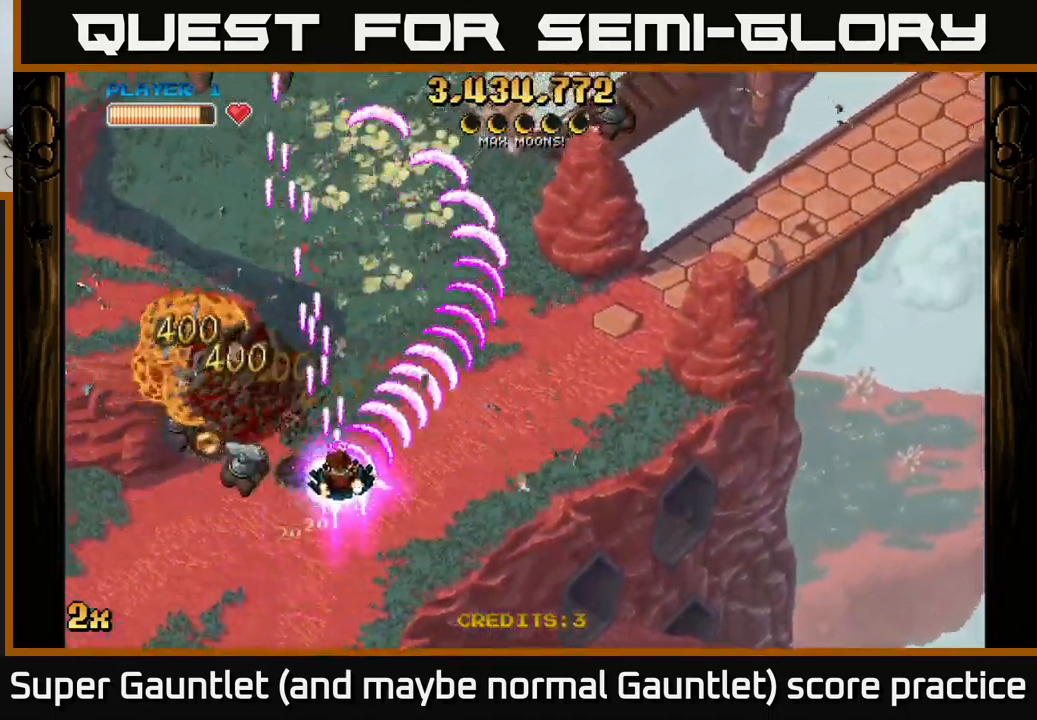
{"buttons": ["A"], "left_stick": "down-left", "right_stick": "center", "events": [[67, "left_stick", "up-left"], [133, "left_stick", "down-left"], [217, "left_stick", "down"], [467, "left_stick", "down-left"]]}
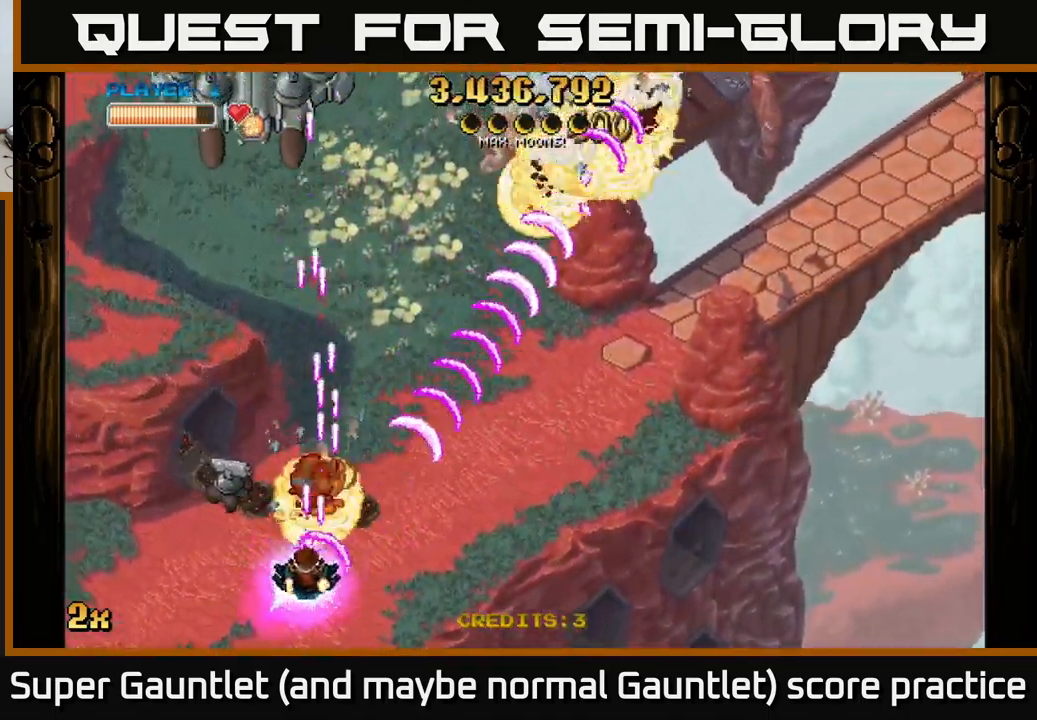
{"buttons": ["A", "X"], "left_stick": "up", "right_stick": "center", "events": [[450, "left_stick", "up"], [467, "X", "down"]]}
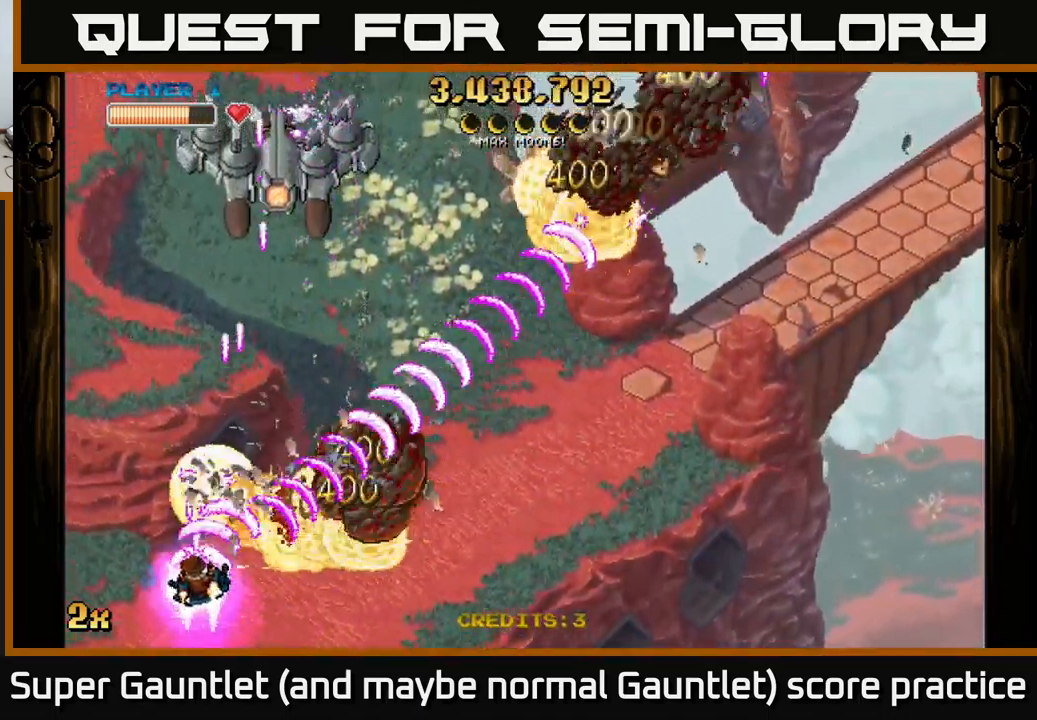
{"buttons": ["A"], "left_stick": "down", "right_stick": "center", "events": [[150, "X", "up"], [317, "left_stick", "down-left"], [433, "left_stick", "down"]]}
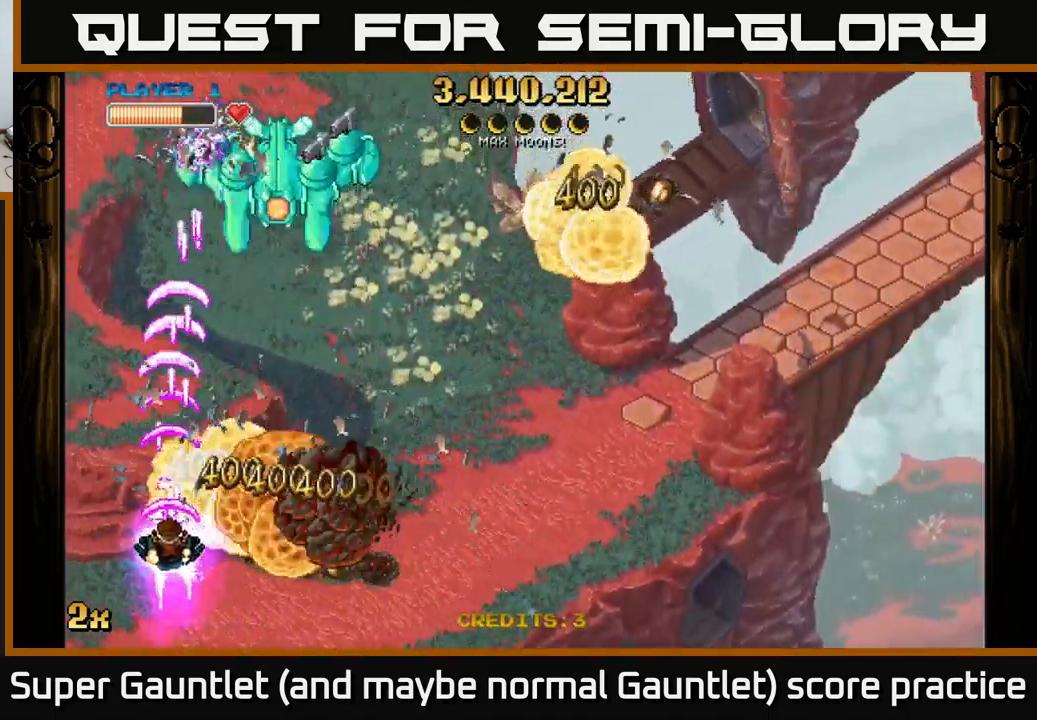
{"buttons": ["A"], "left_stick": "right", "right_stick": "center", "events": [[133, "left_stick", "right"]]}
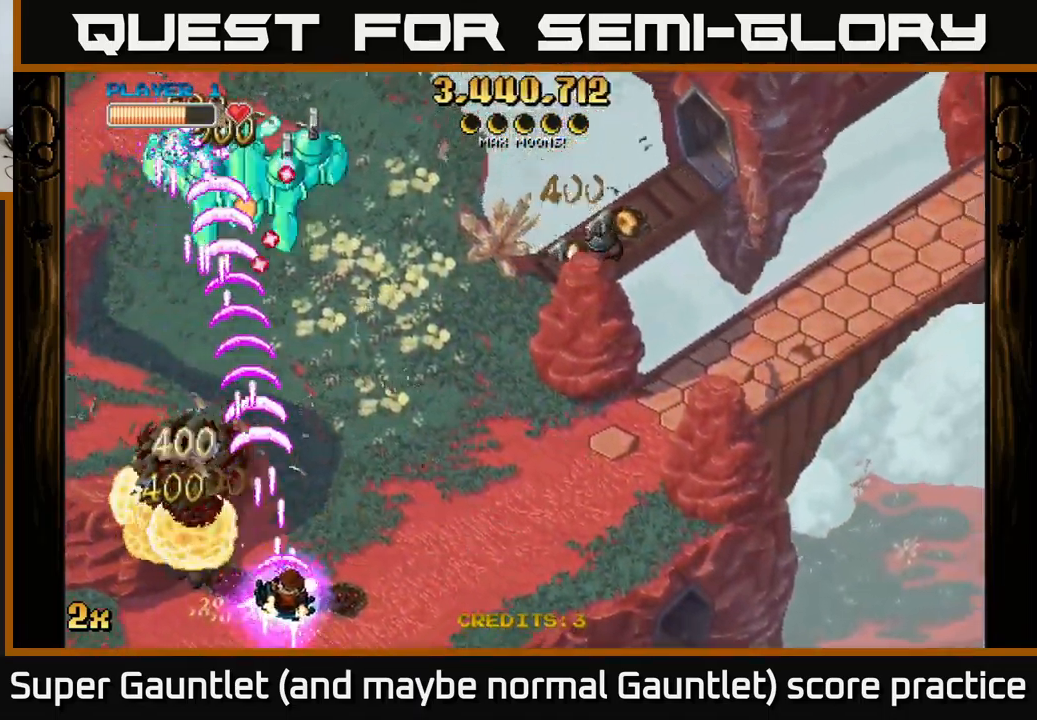
{"buttons": ["A"], "left_stick": "down-left", "right_stick": "center", "events": [[183, "left_stick", "left"], [250, "left_stick", "down-left"]]}
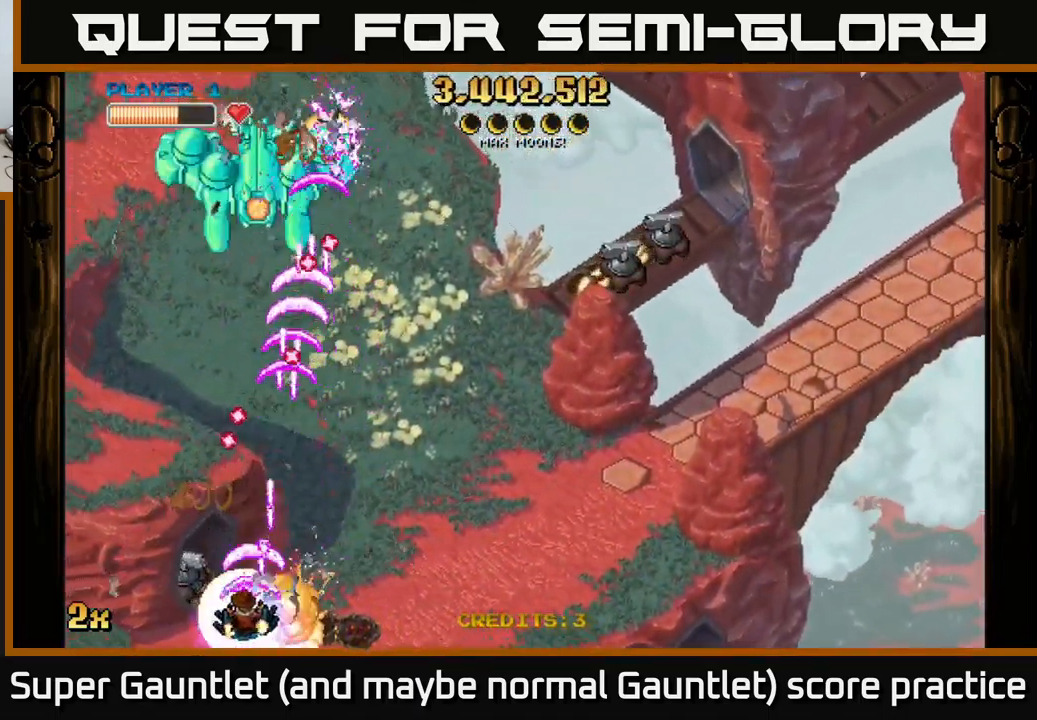
{"buttons": ["A"], "left_stick": "up-right", "right_stick": "center", "events": [[250, "left_stick", "up-left"], [417, "left_stick", "up-right"]]}
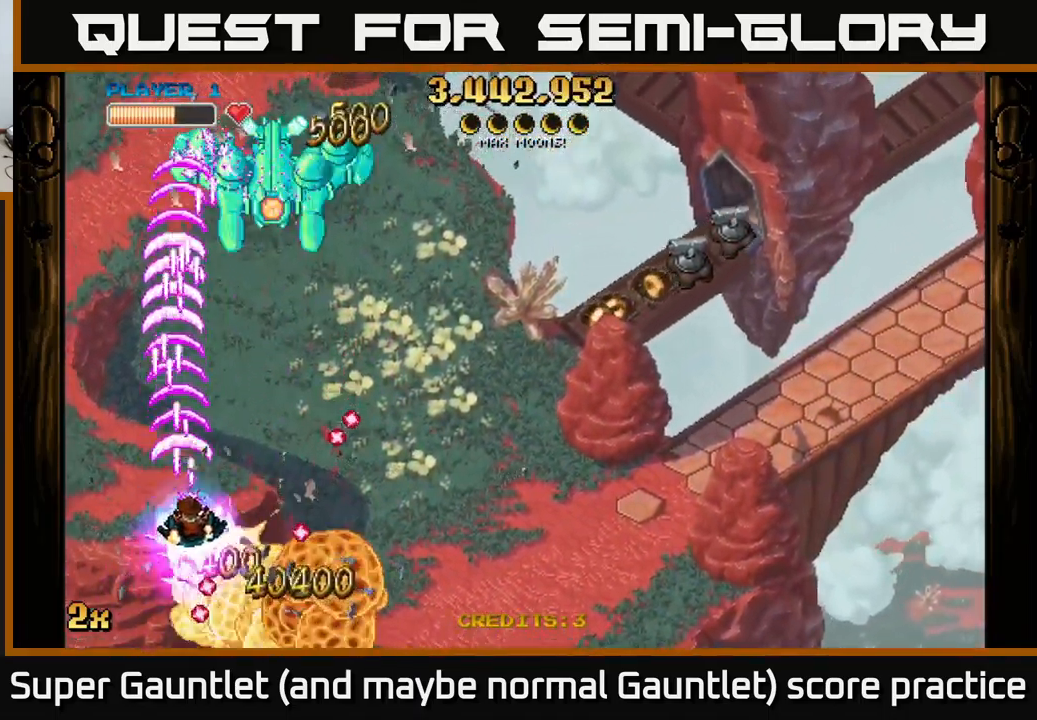
{"buttons": ["A", "X"], "left_stick": "right", "right_stick": "center", "events": [[384, "X", "down"], [384, "left_stick", "right"]]}
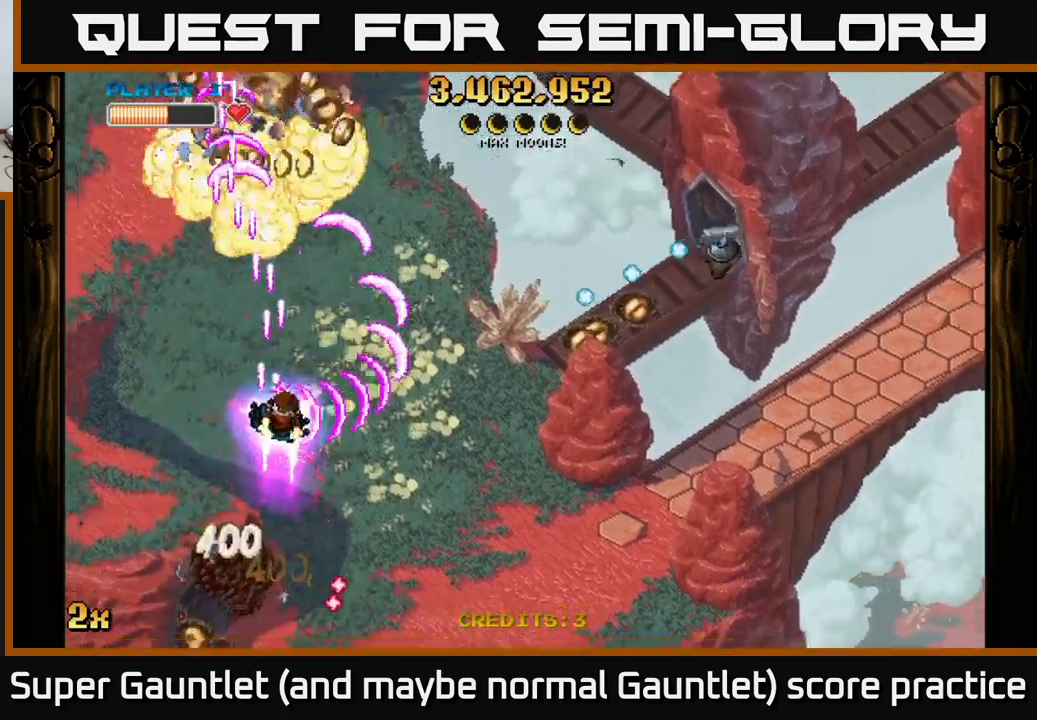
{"buttons": ["A"], "left_stick": "up", "right_stick": "center", "events": [[17, "X", "up"], [167, "left_stick", "up"]]}
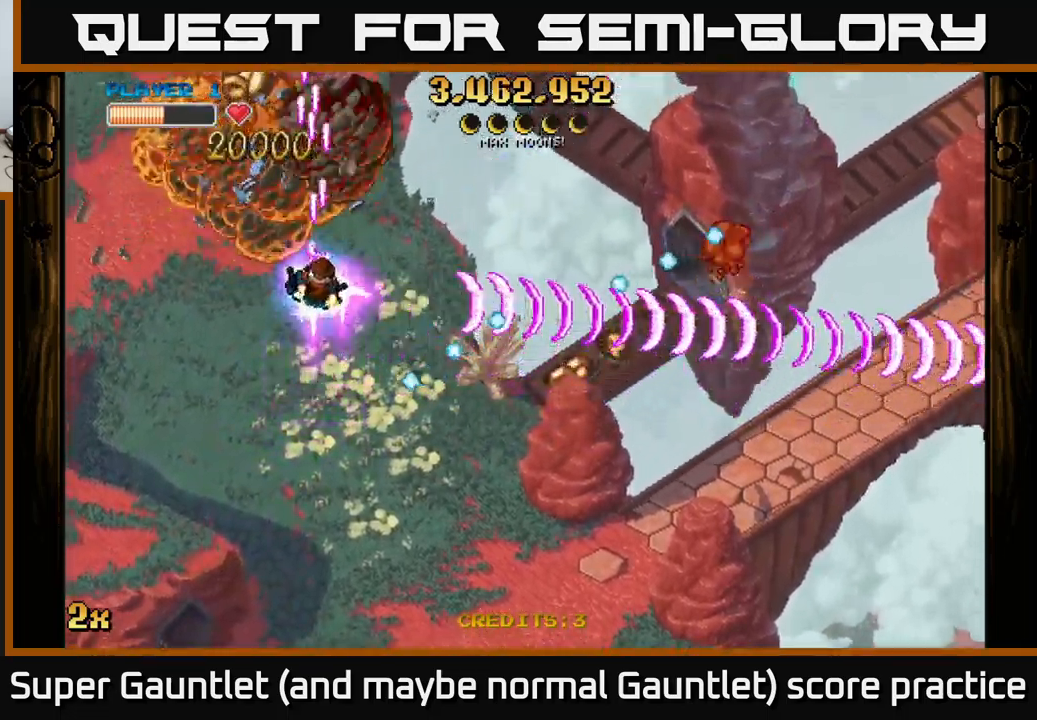
{"buttons": ["A"], "left_stick": "up-right", "right_stick": "center", "events": [[100, "left_stick", "left"], [150, "left_stick", "down-left"], [434, "left_stick", "up"], [484, "left_stick", "up-right"]]}
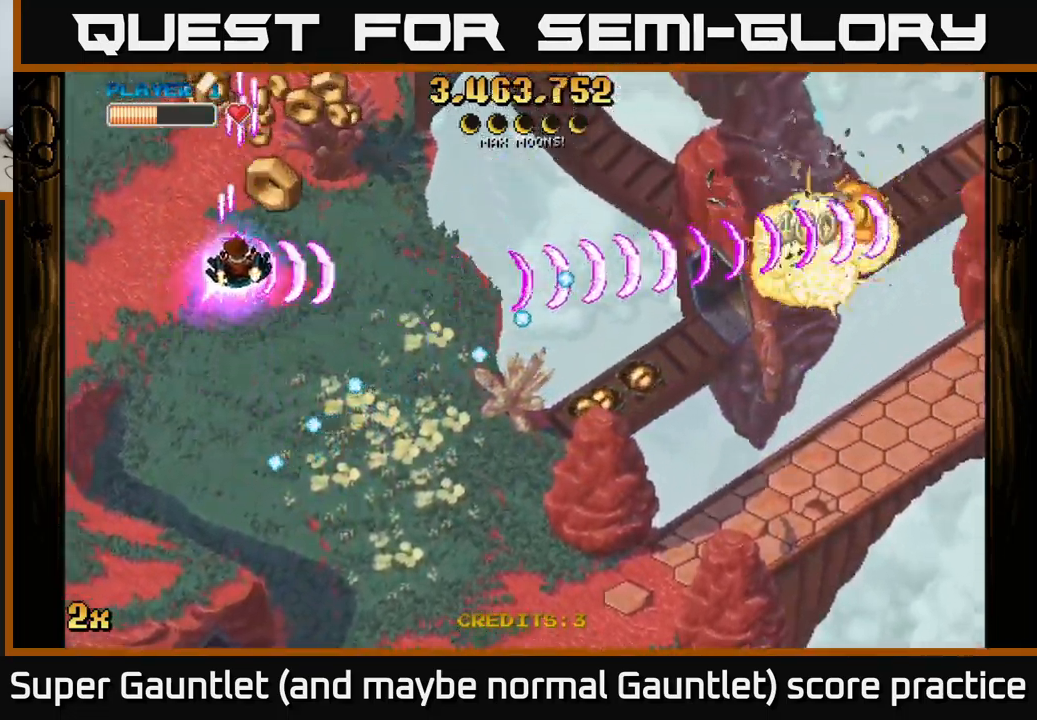
{"buttons": ["A"], "left_stick": "down-left", "right_stick": "center", "events": [[317, "left_stick", "up-left"], [400, "left_stick", "down-left"]]}
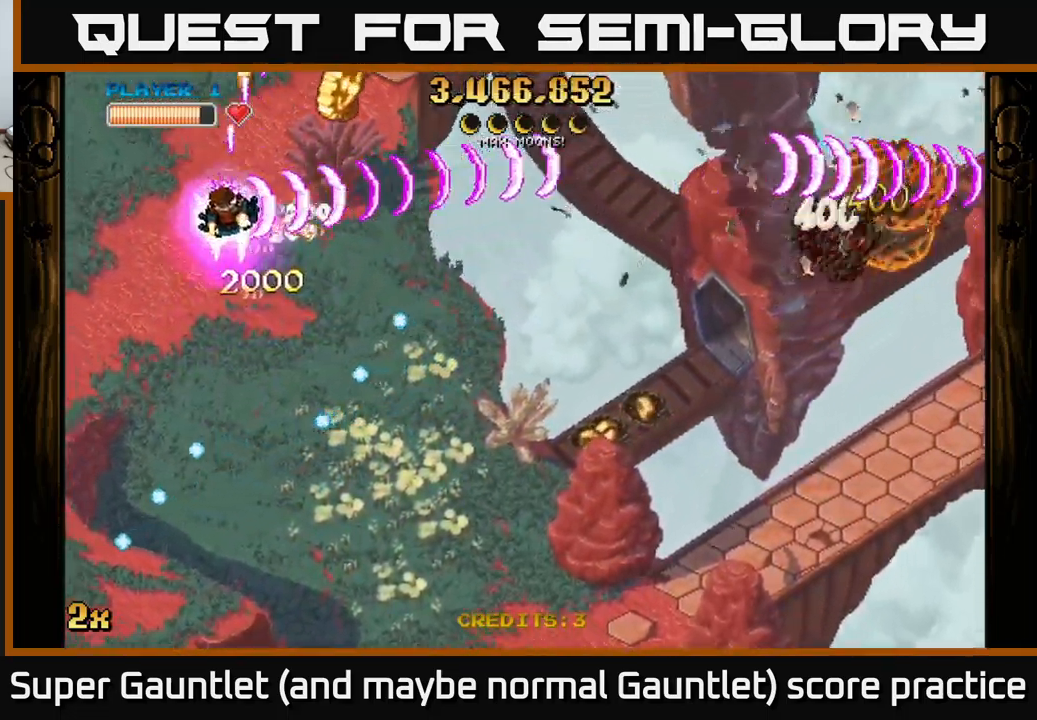
{"buttons": ["A"], "left_stick": "down-right", "right_stick": "center", "events": [[150, "left_stick", "down-right"]]}
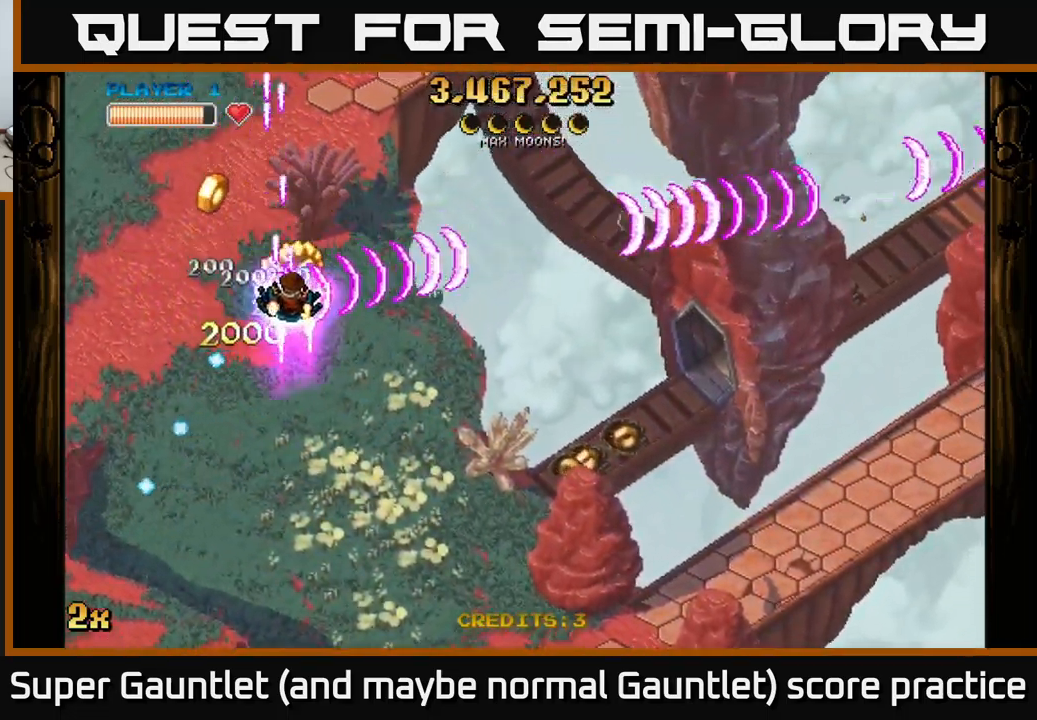
{"buttons": ["A"], "left_stick": "down-right", "right_stick": "center", "events": [[17, "left_stick", "down"], [150, "left_stick", "down-left"], [300, "left_stick", "down"], [417, "left_stick", "down-right"]]}
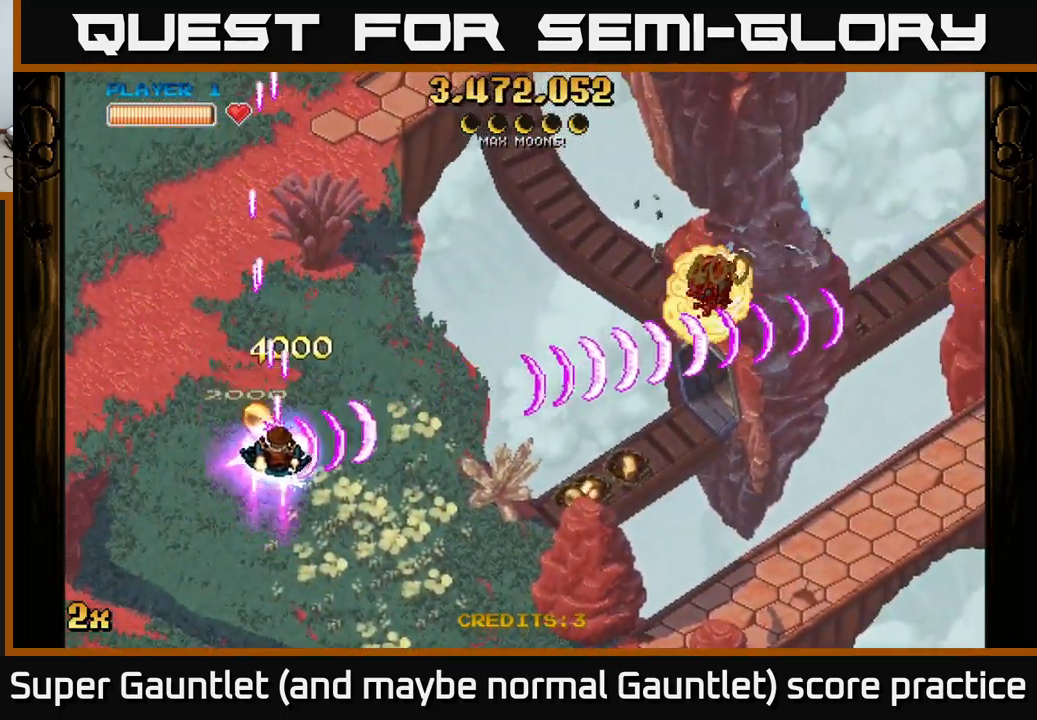
{"buttons": ["A"], "left_stick": "up-right", "right_stick": "center", "events": [[200, "left_stick", "down-left"], [367, "left_stick", "down-right"], [467, "left_stick", "up-right"]]}
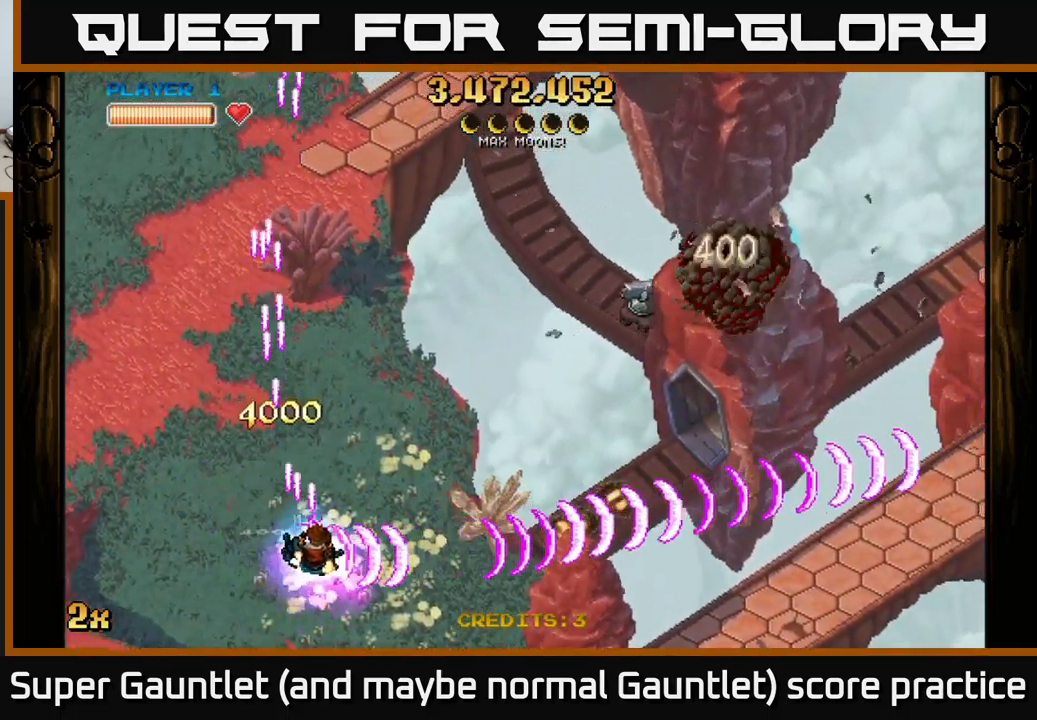
{"buttons": ["A"], "left_stick": "right", "right_stick": "center", "events": [[17, "X", "down"], [134, "X", "up"], [217, "left_stick", "right"]]}
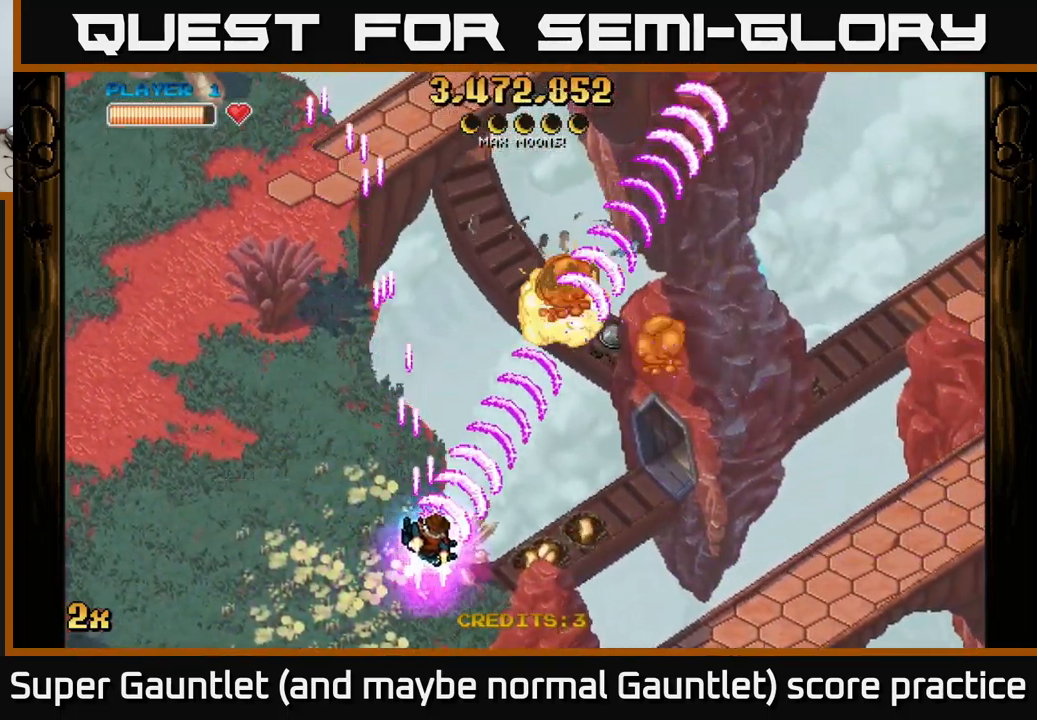
{"buttons": ["A"], "left_stick": "right", "right_stick": "center", "events": []}
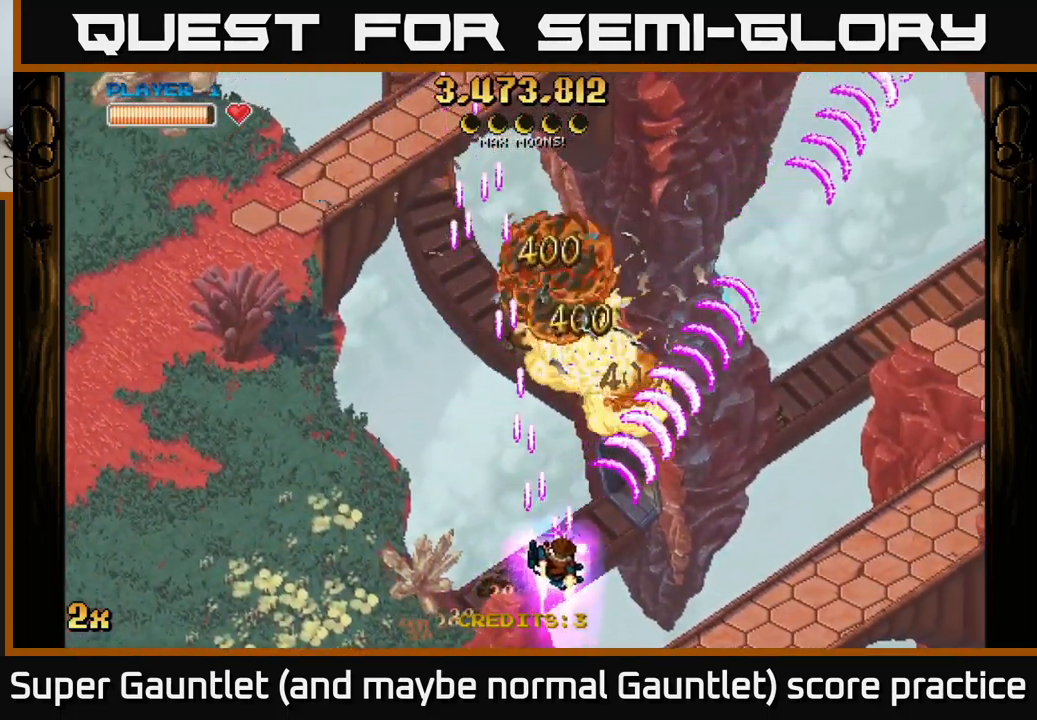
{"buttons": ["A", "X"], "left_stick": "up-left", "right_stick": "center", "events": [[34, "left_stick", "up-right"], [434, "left_stick", "up-left"], [467, "X", "down"]]}
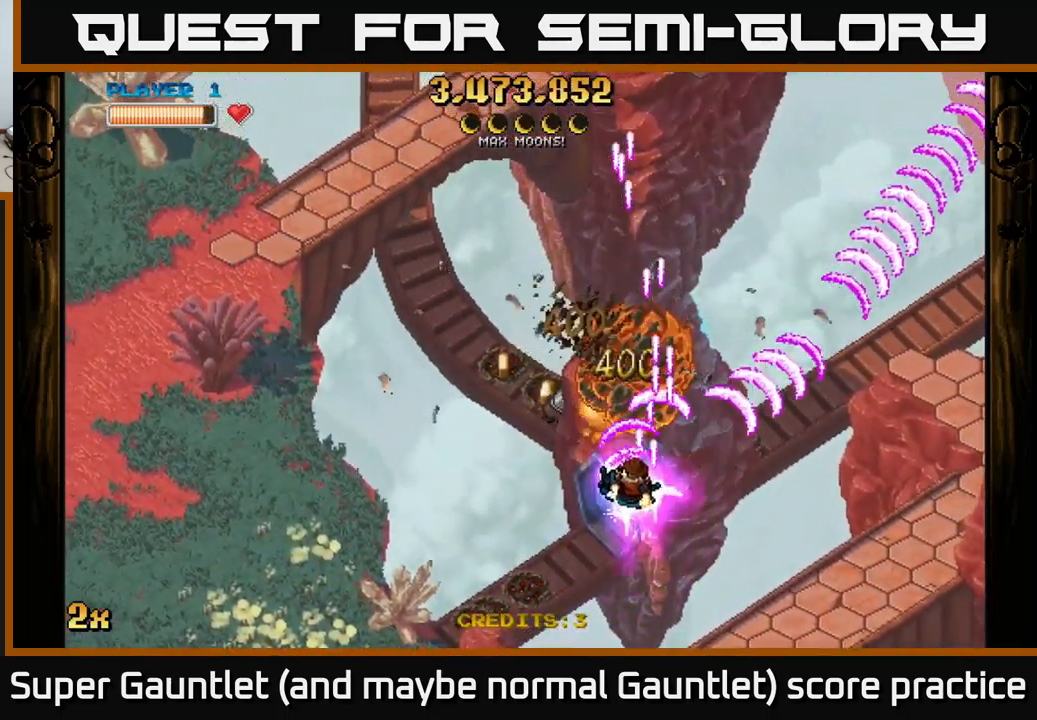
{"buttons": ["A"], "left_stick": "down-right", "right_stick": "center", "events": [[67, "X", "up"], [183, "left_stick", "right"], [300, "left_stick", "down-right"]]}
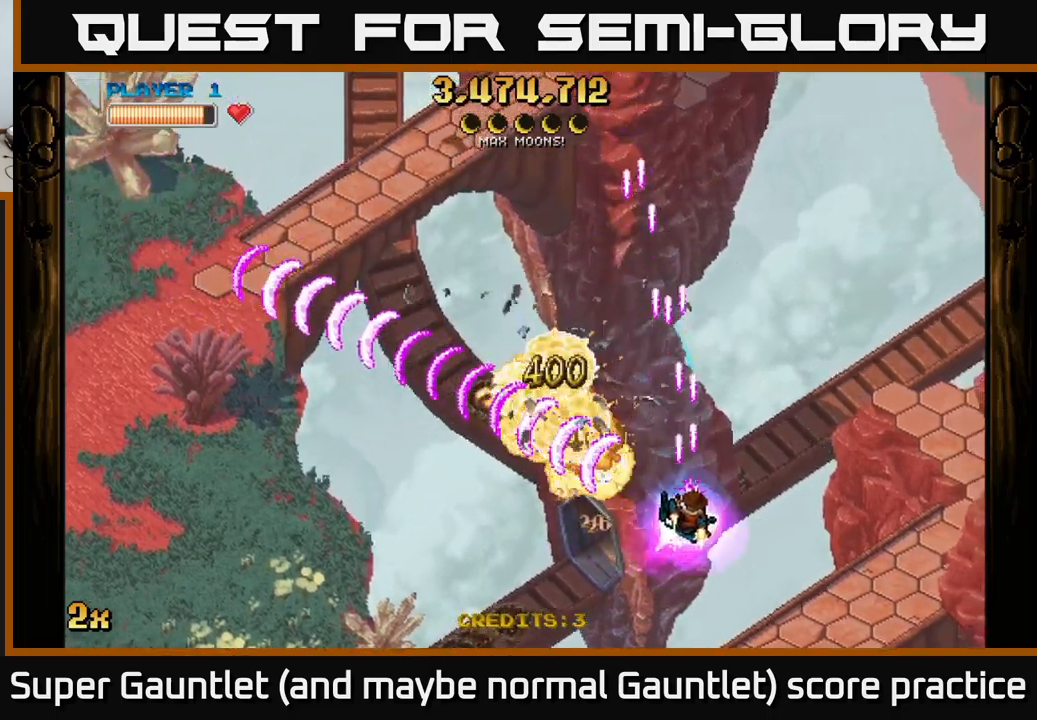
{"buttons": ["A"], "left_stick": "right", "right_stick": "center", "events": [[416, "left_stick", "right"]]}
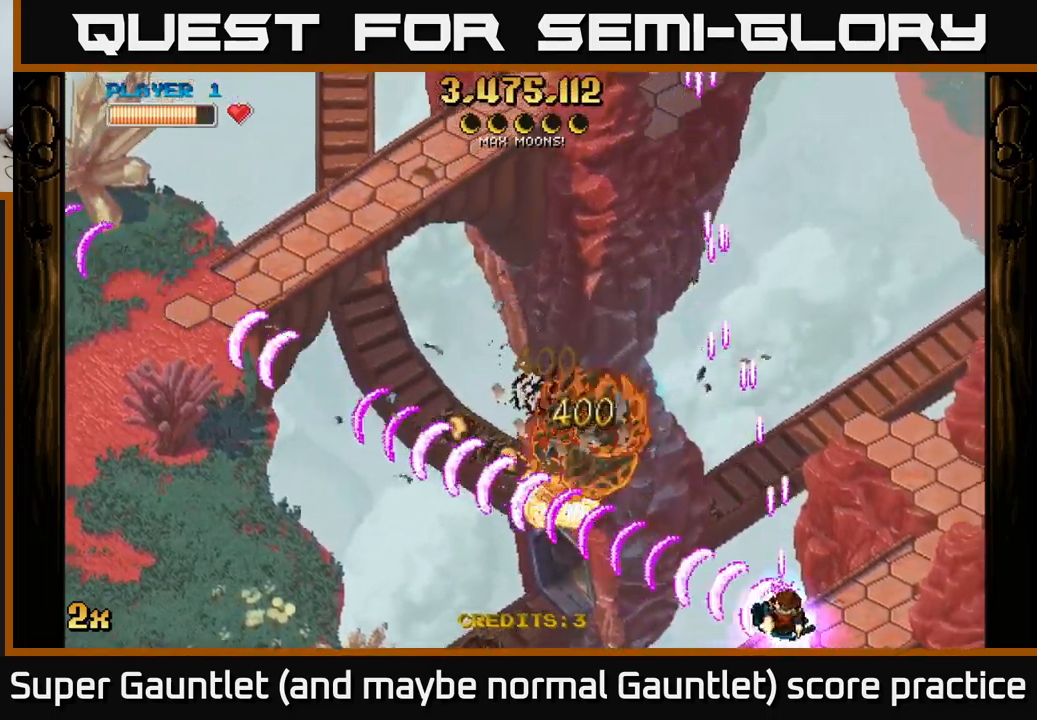
{"buttons": ["A"], "left_stick": "left", "right_stick": "center", "events": [[16, "left_stick", "center"], [183, "left_stick", "left"]]}